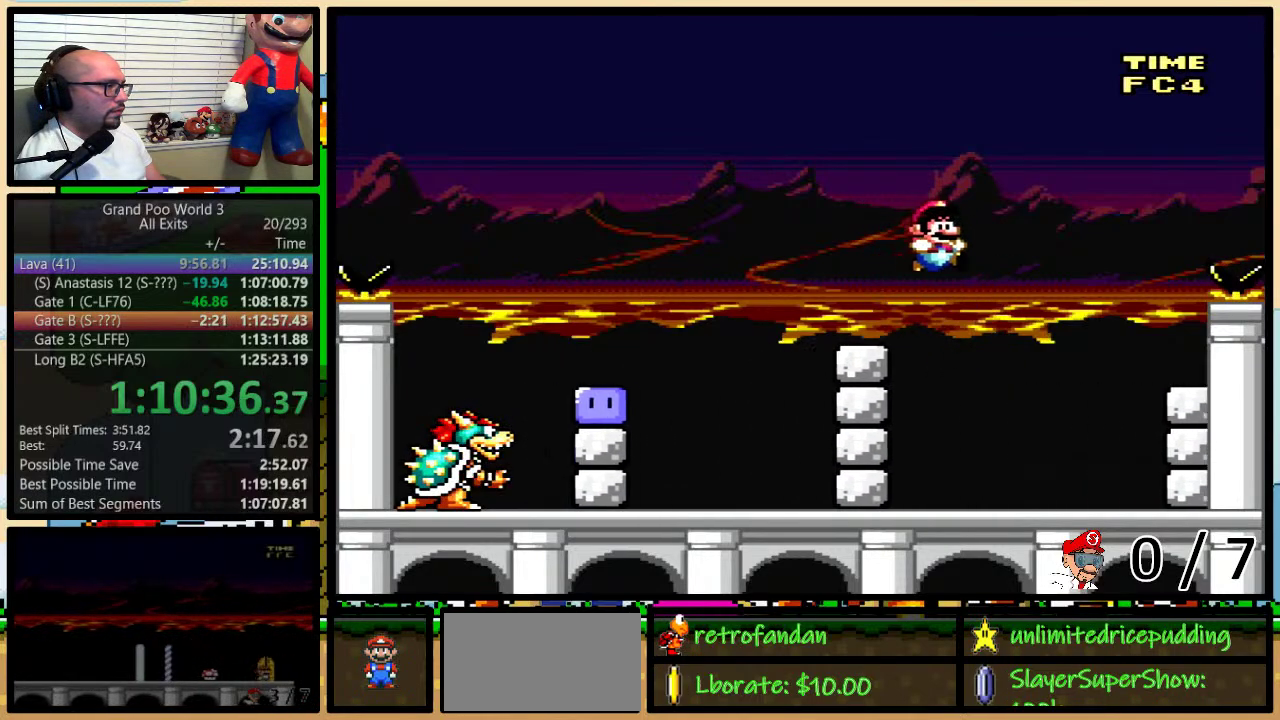
Gameplay with a controller (Nintendo layout); each line is a JSON object with the inputs held at the frame after it. "events" lists button and stick changes between this image and that frame as [ms after this image, input, new state], when the widget could be followed in between. Not read: L1 L3 R1 R3.
{"buttons": ["Y", "DPAD_RIGHT"]}
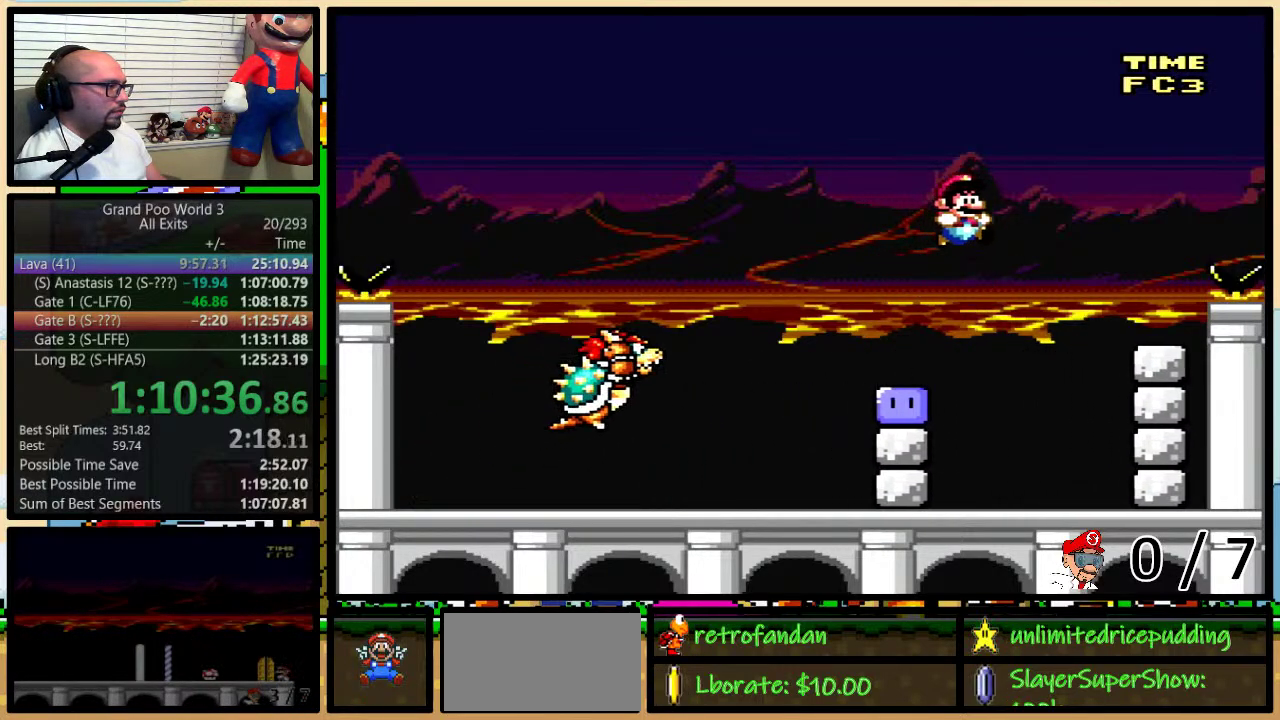
{"buttons": ["B", "Y", "DPAD_LEFT"], "events": [[117, "Y", "up"], [333, "B", "down"], [333, "Y", "down"], [367, "DPAD_RIGHT", "up"], [400, "DPAD_LEFT", "down"]]}
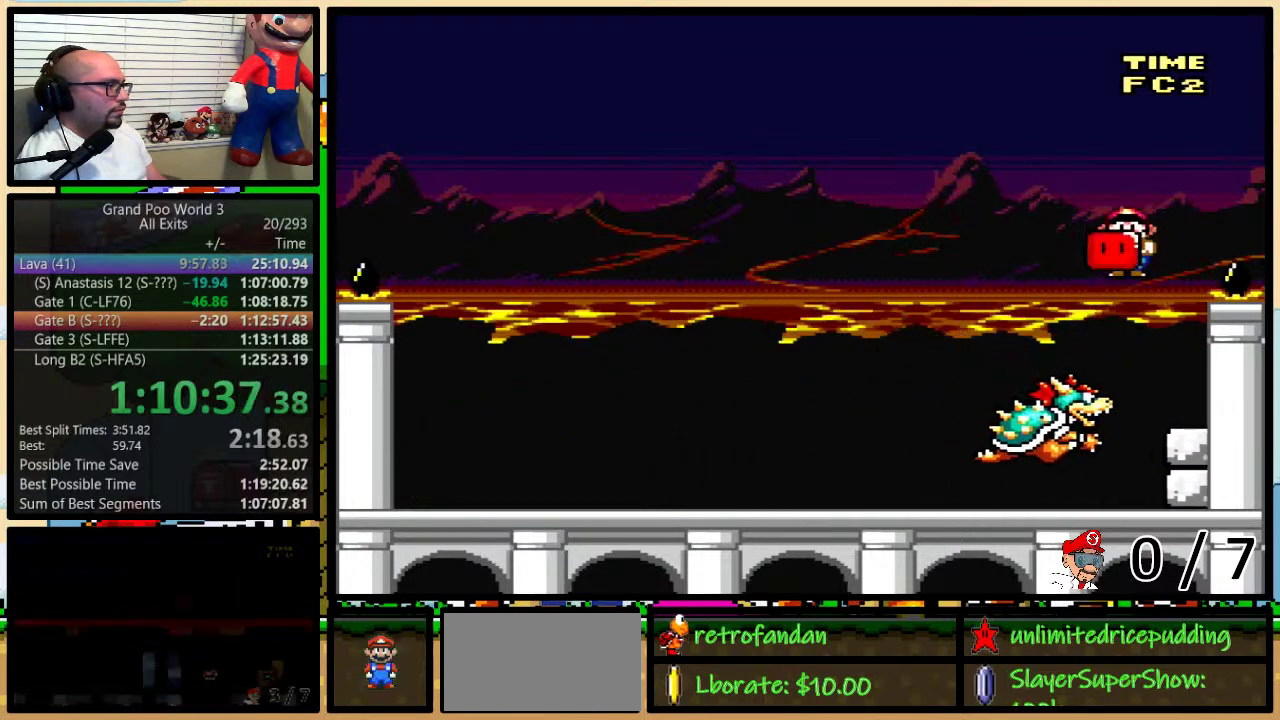
{"buttons": ["B", "Y", "DPAD_RIGHT"], "events": [[400, "DPAD_LEFT", "up"], [433, "DPAD_RIGHT", "down"]]}
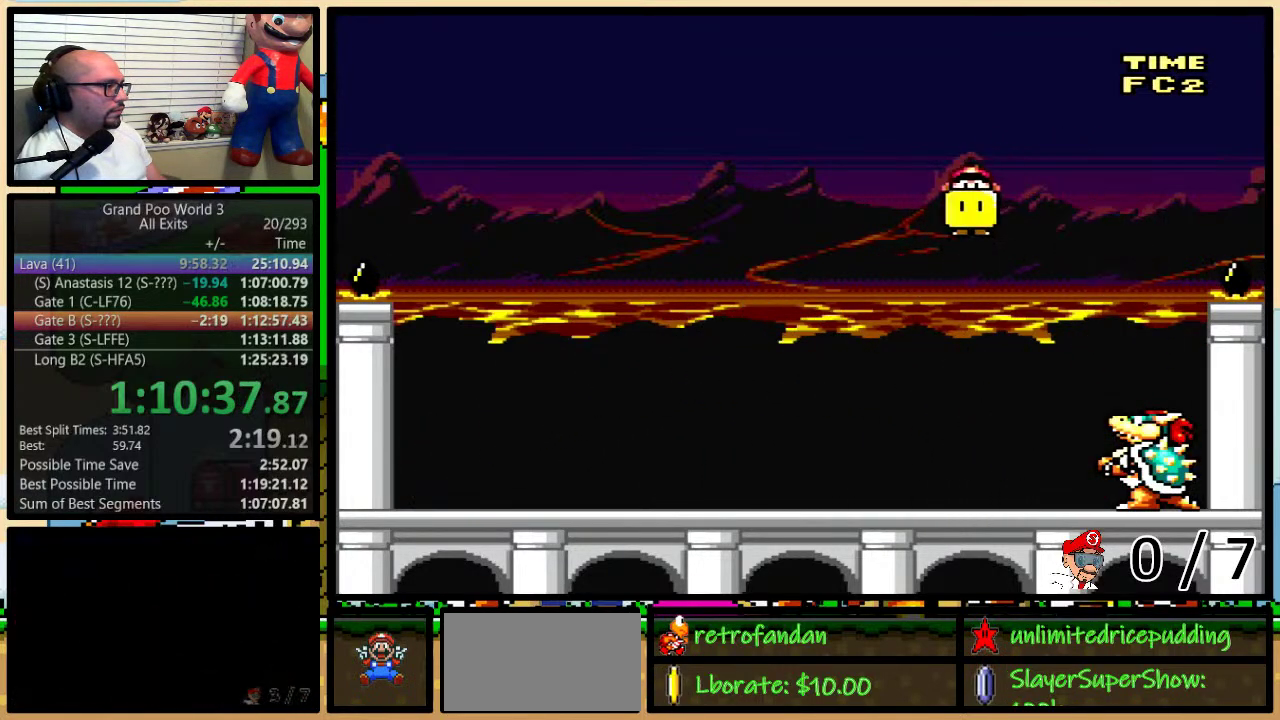
{"buttons": ["B", "Y", "DPAD_LEFT"], "events": [[233, "DPAD_RIGHT", "up"], [267, "DPAD_LEFT", "down"]]}
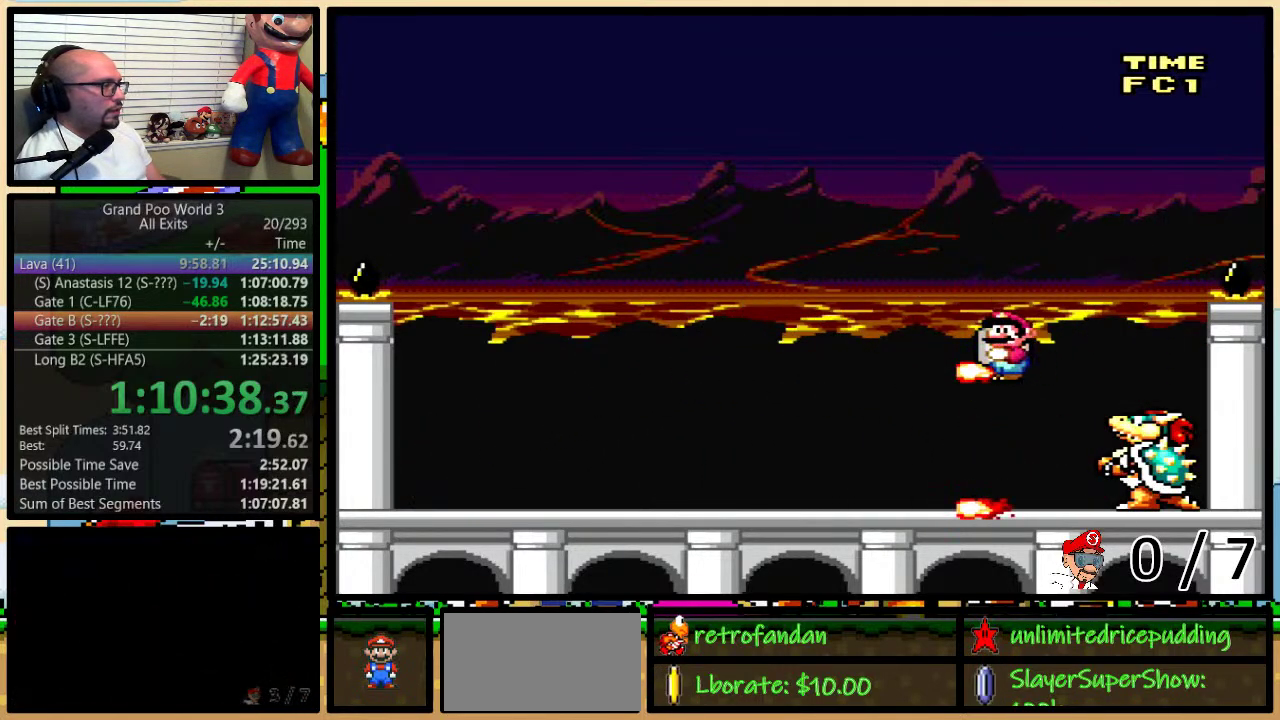
{"buttons": ["Y", "DPAD_RIGHT"], "events": [[83, "DPAD_LEFT", "up"], [117, "DPAD_RIGHT", "down"], [233, "B", "up"]]}
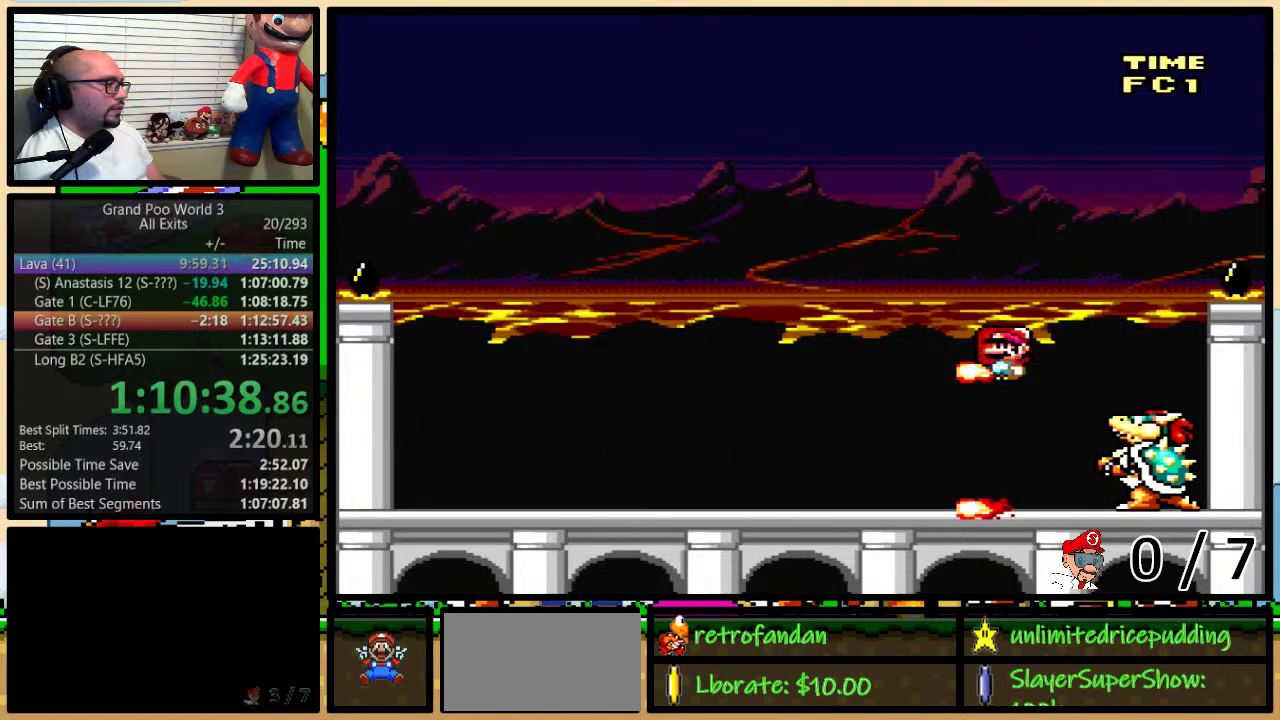
{"buttons": ["Y", "DPAD_LEFT"], "events": [[200, "Y", "up"], [267, "Y", "down"], [300, "DPAD_LEFT", "down"], [300, "DPAD_RIGHT", "up"]]}
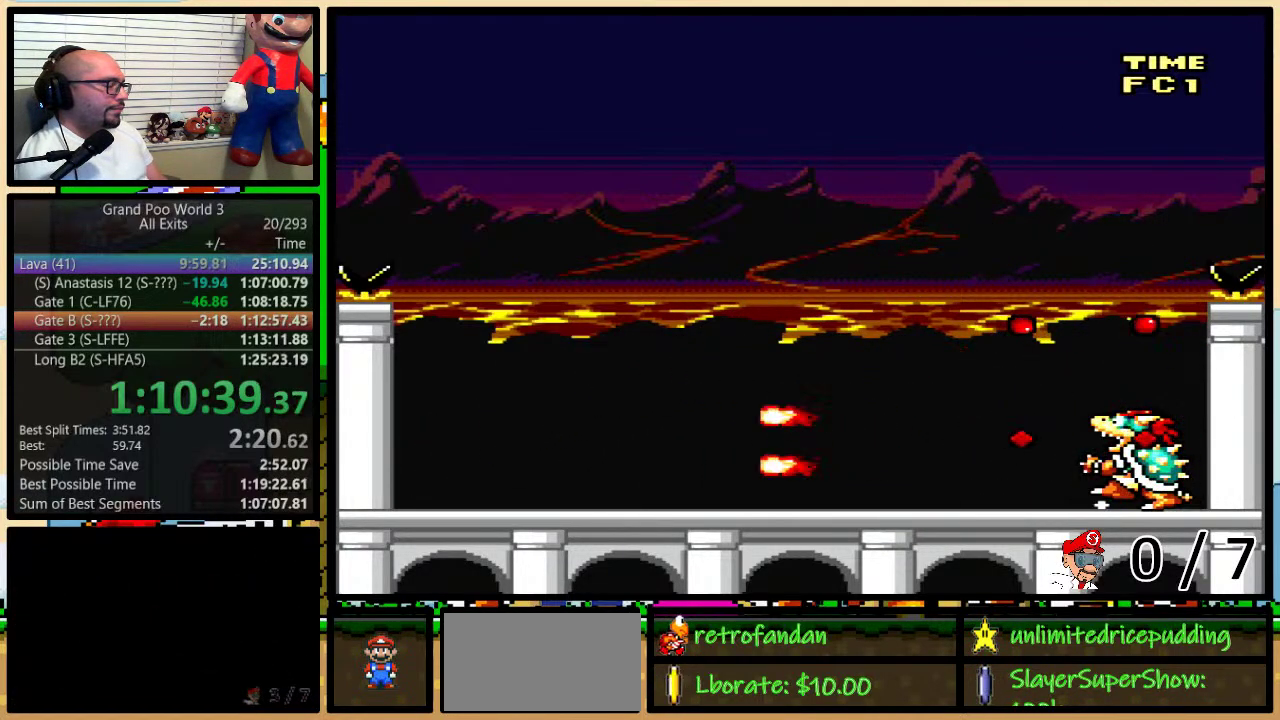
{"buttons": ["Y"], "events": [[233, "DPAD_LEFT", "up"], [267, "DPAD_RIGHT", "down"], [400, "DPAD_RIGHT", "up"]]}
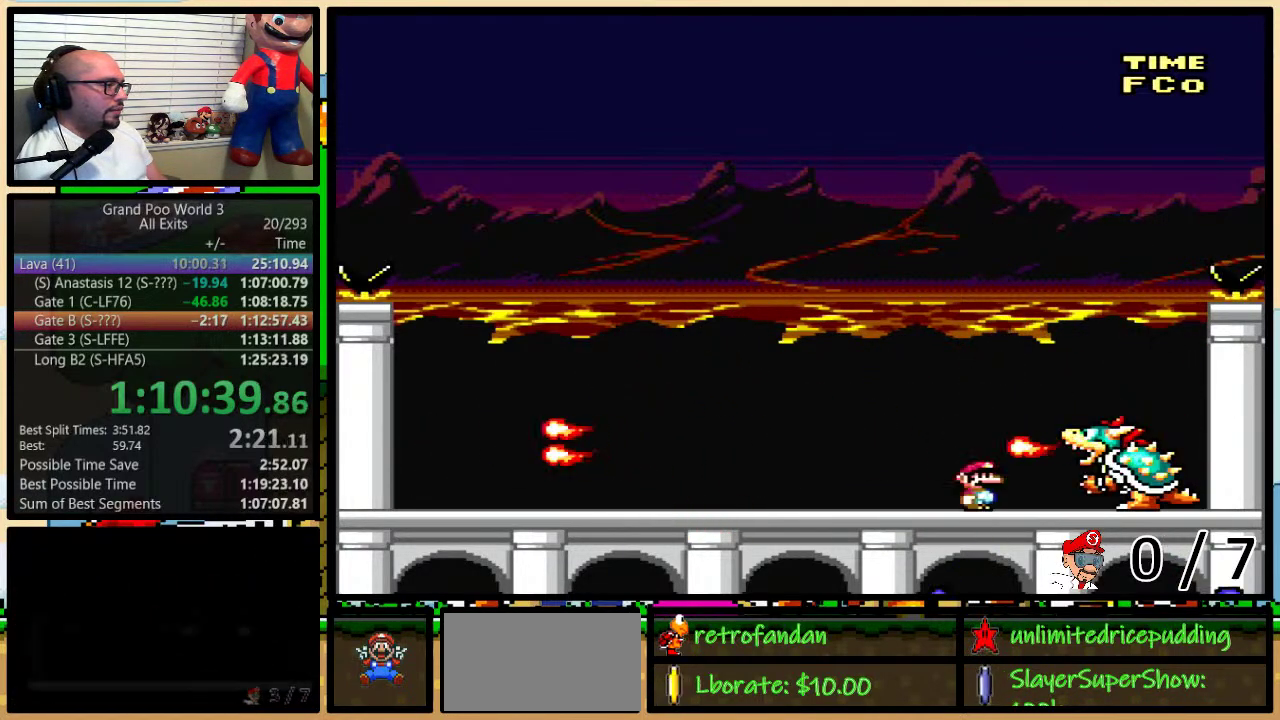
{"buttons": ["X", "DPAD_LEFT"], "events": [[50, "DPAD_LEFT", "down"], [183, "DPAD_LEFT", "up"], [233, "DPAD_LEFT", "down"], [267, "X", "down"], [267, "Y", "up"], [367, "DPAD_LEFT", "up"], [467, "DPAD_LEFT", "down"]]}
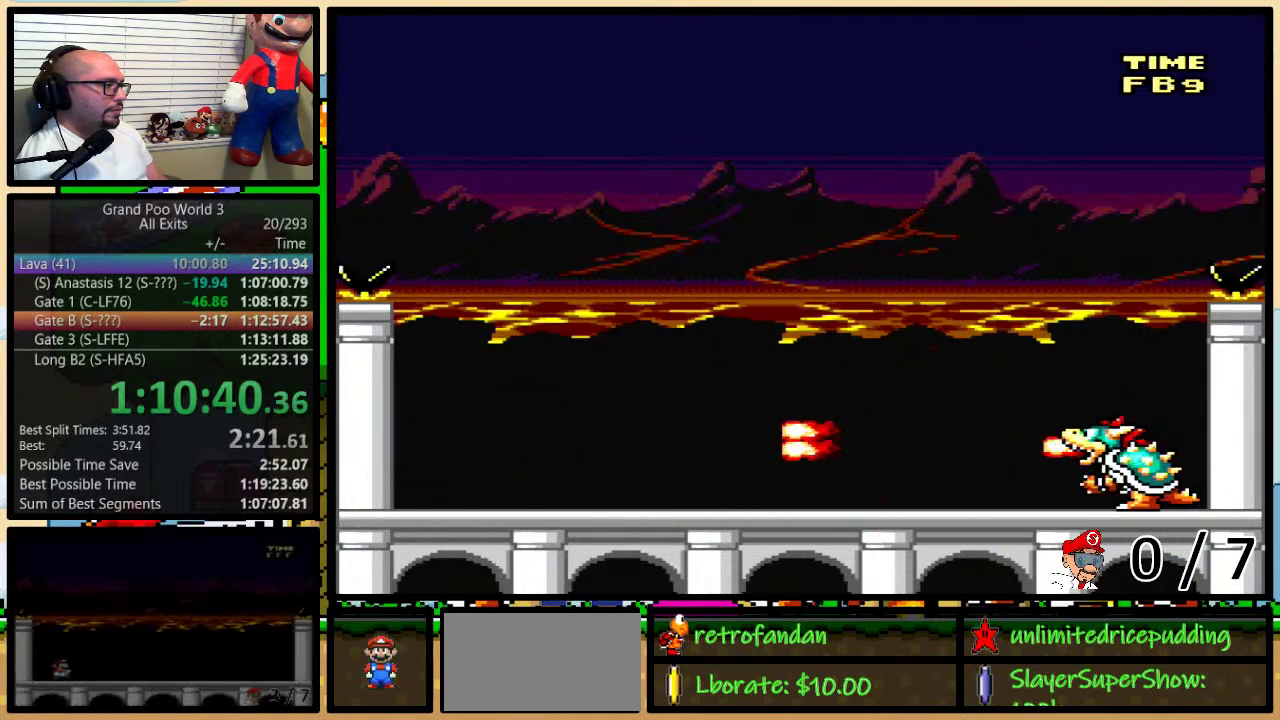
{"buttons": ["A", "X", "DPAD_RIGHT"], "events": [[233, "A", "down"], [333, "DPAD_LEFT", "up"], [333, "DPAD_RIGHT", "down"]]}
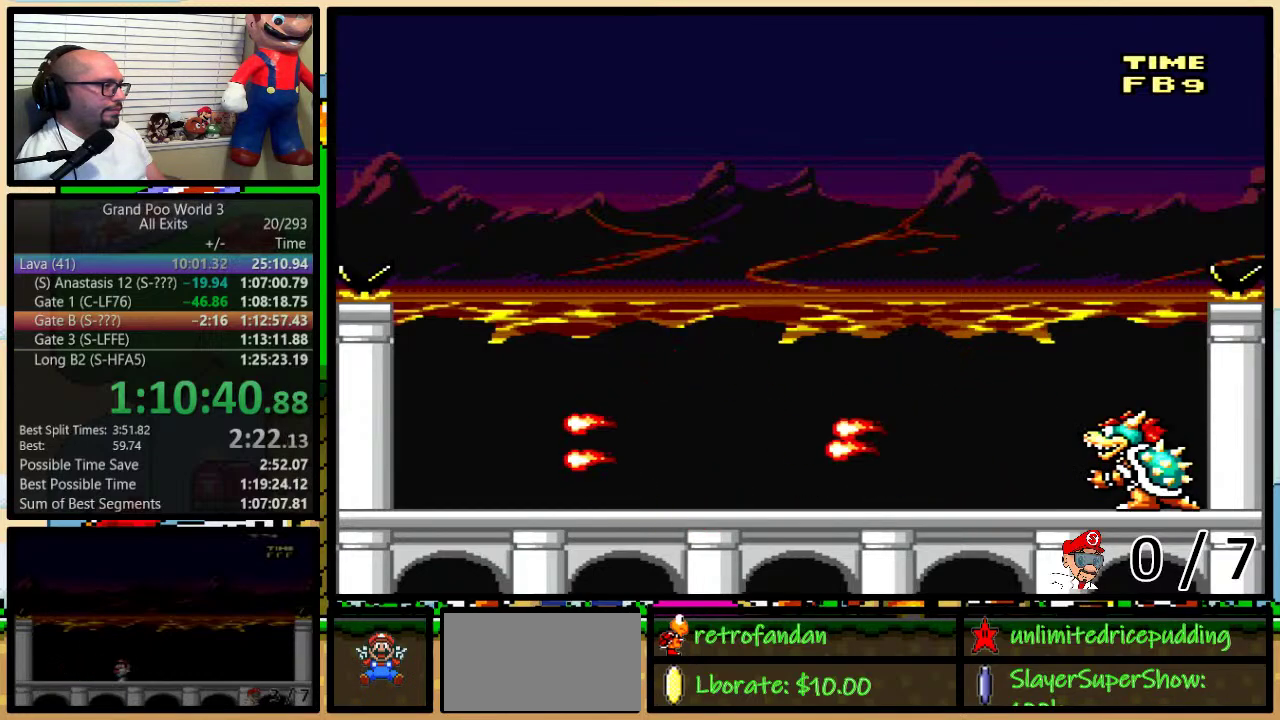
{"buttons": ["X", "DPAD_UP", "DPAD_LEFT"]}
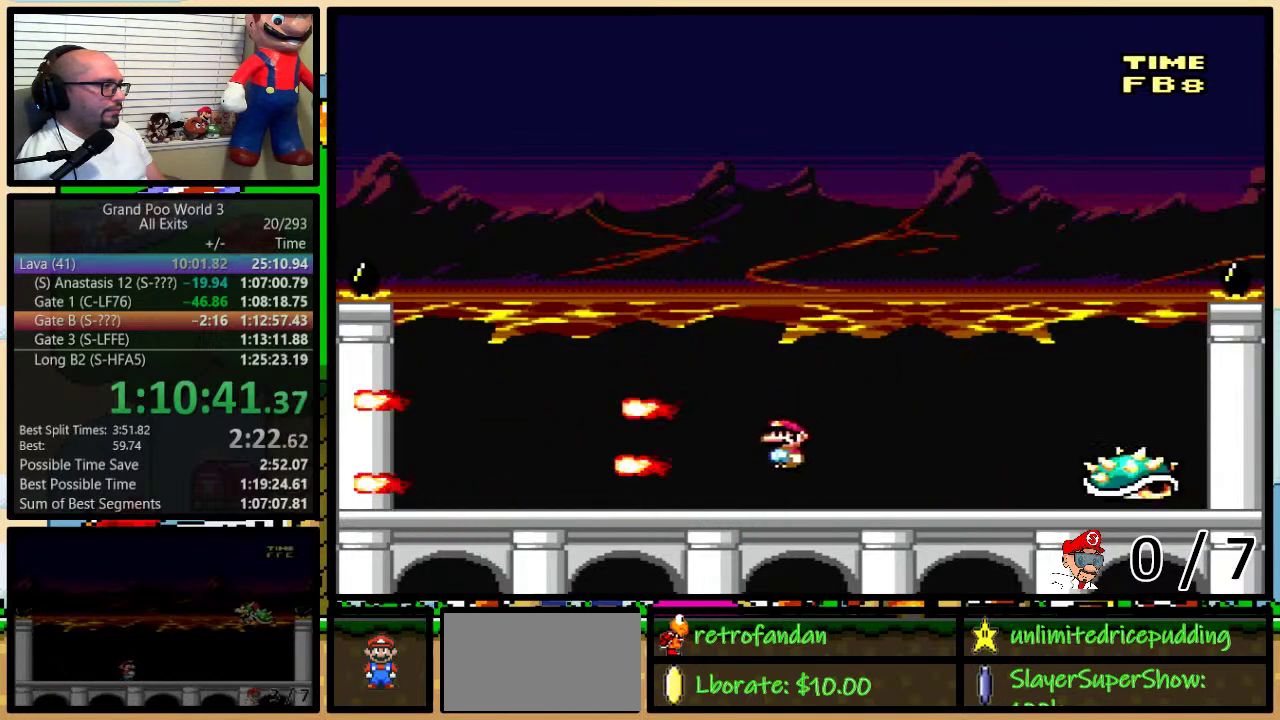
{"buttons": ["B", "Y"]}
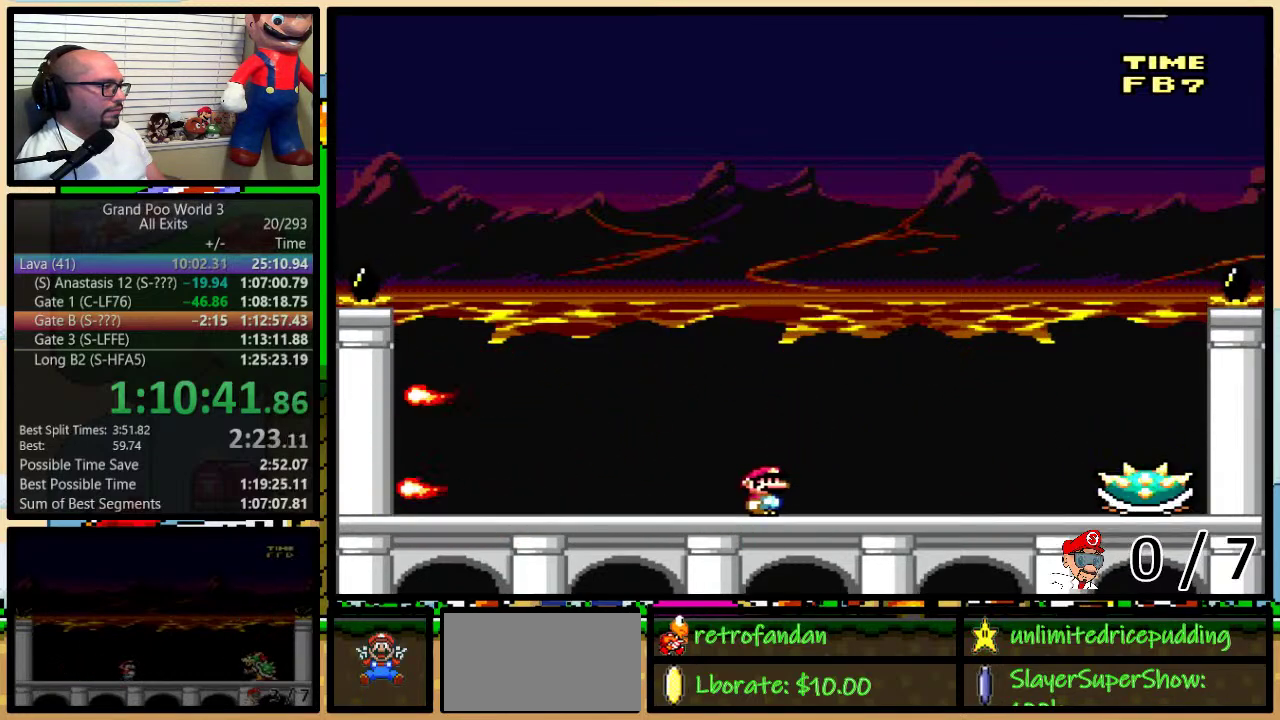
{"buttons": ["Y", "DPAD_UP", "DPAD_LEFT"]}
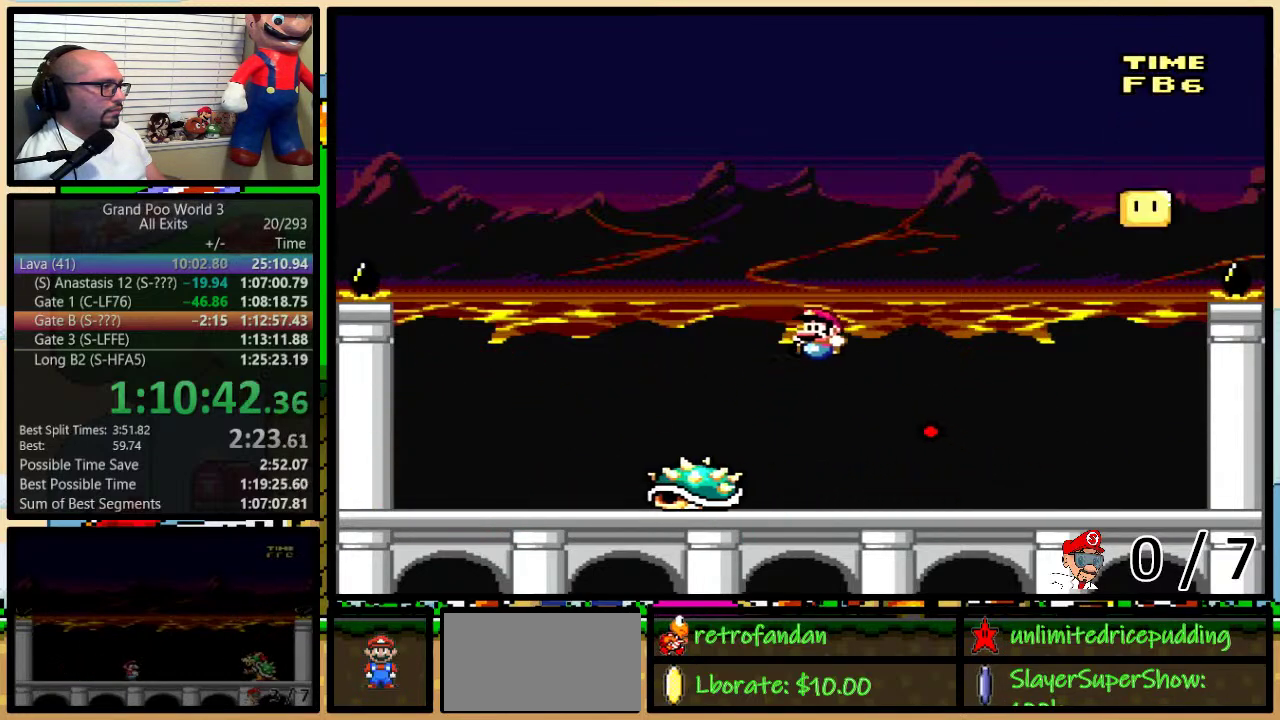
{"buttons": ["Y", "DPAD_UP", "DPAD_RIGHT"], "events": [[33, "DPAD_LEFT", "up"], [33, "DPAD_RIGHT", "down"]]}
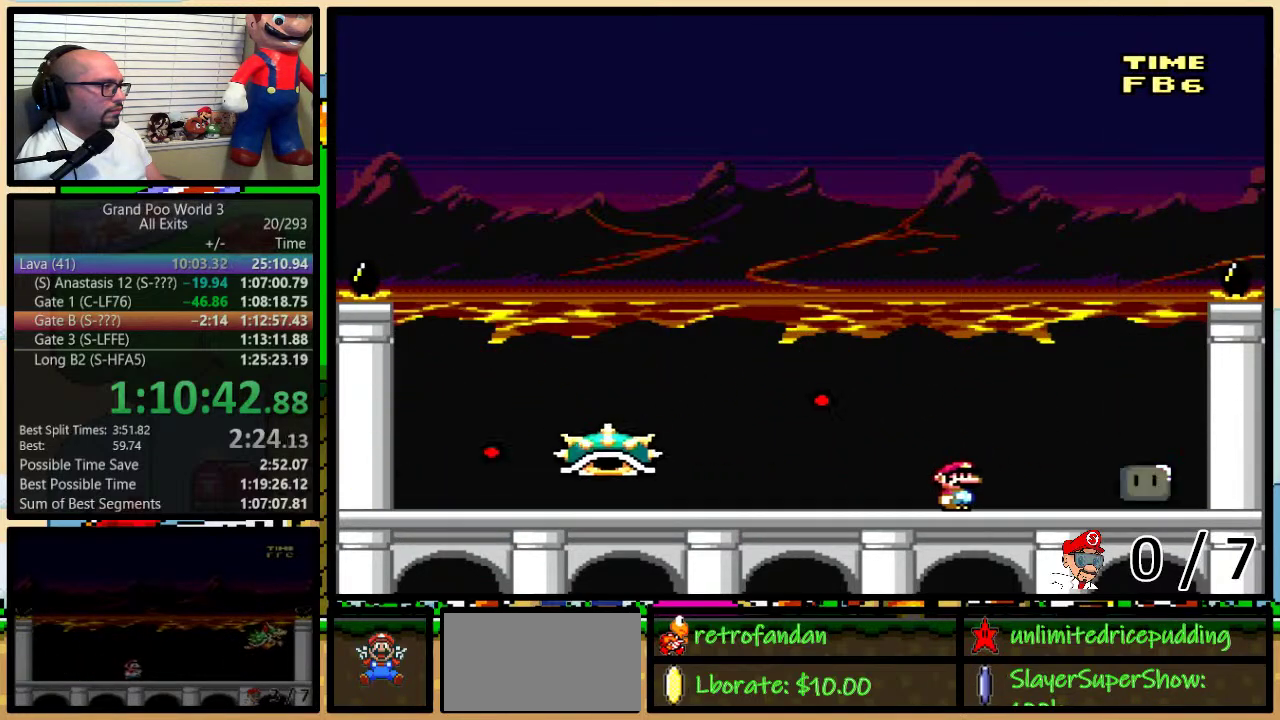
{"buttons": ["B", "Y", "DPAD_LEFT"]}
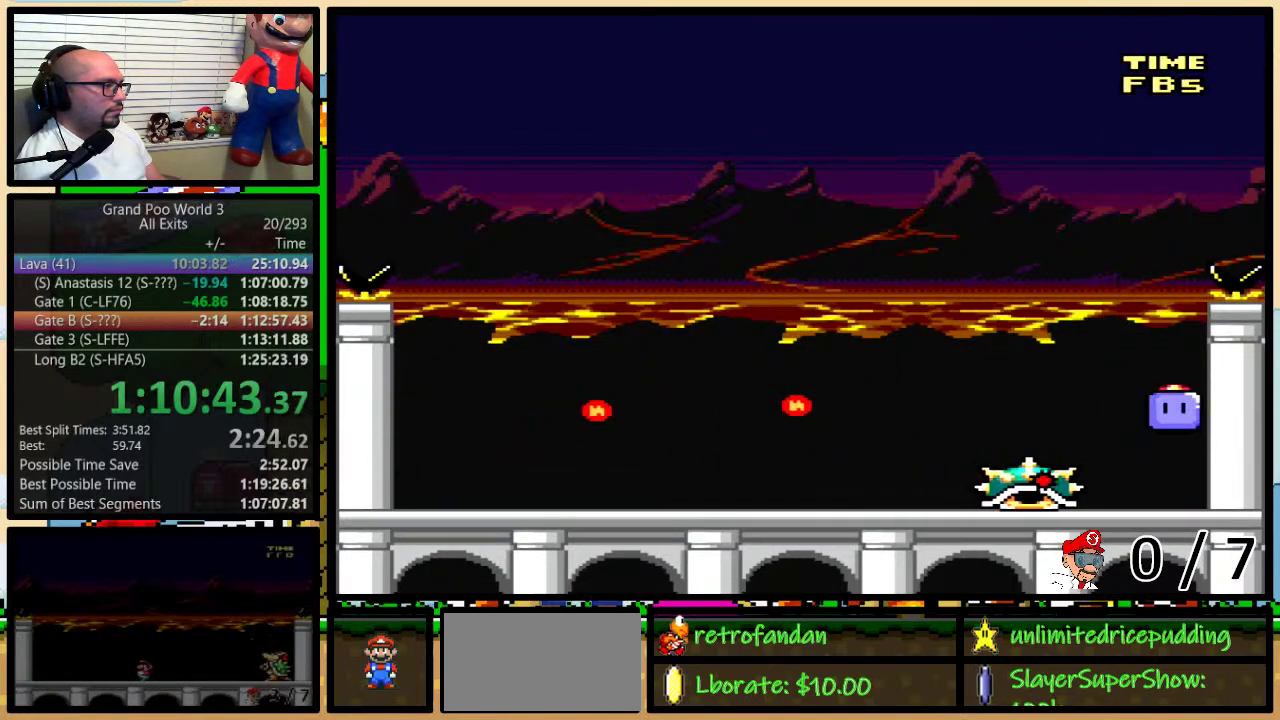
{"buttons": ["B", "Y", "DPAD_UP"]}
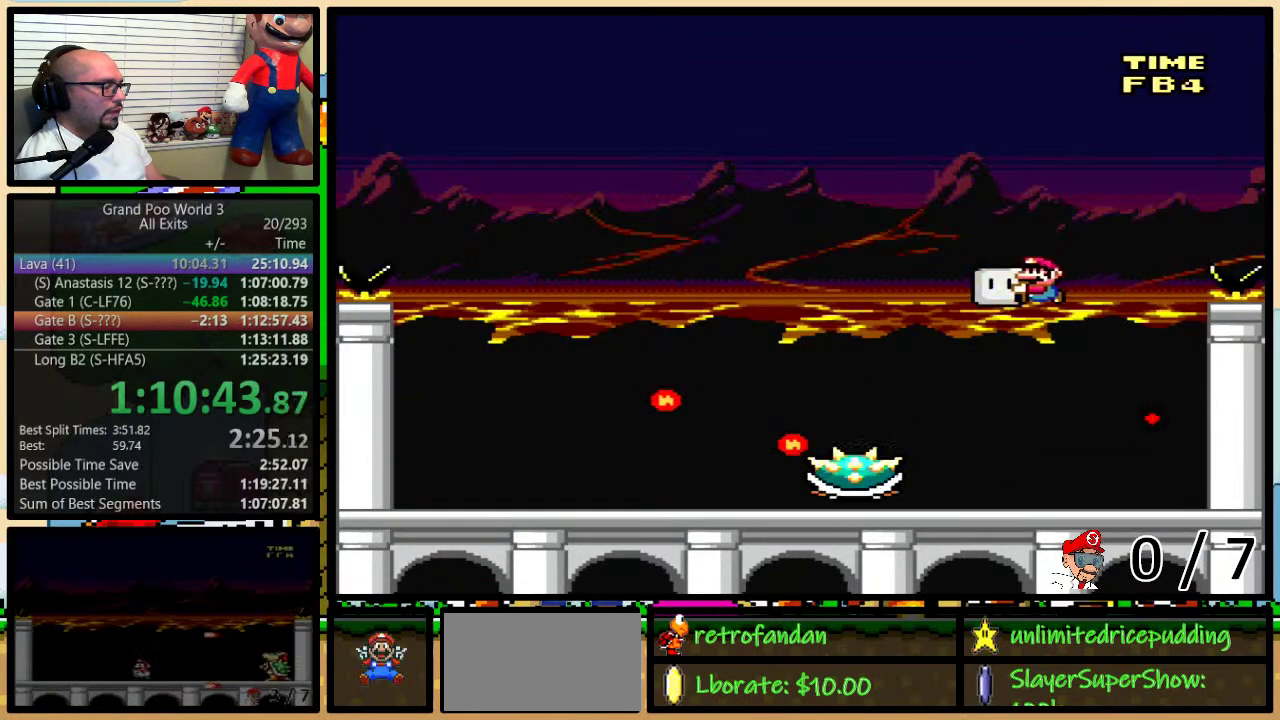
{"buttons": ["Y", "DPAD_LEFT"]}
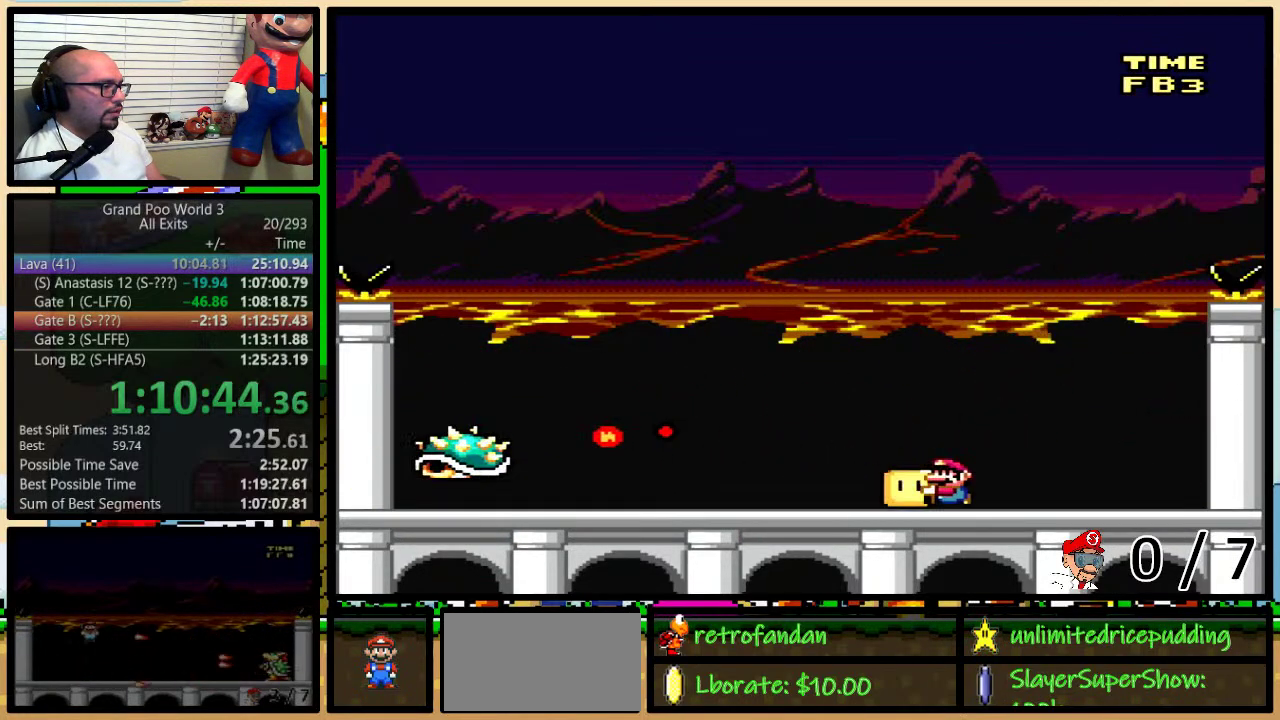
{"buttons": ["B", "Y", "DPAD_LEFT"], "events": [[83, "B", "down"]]}
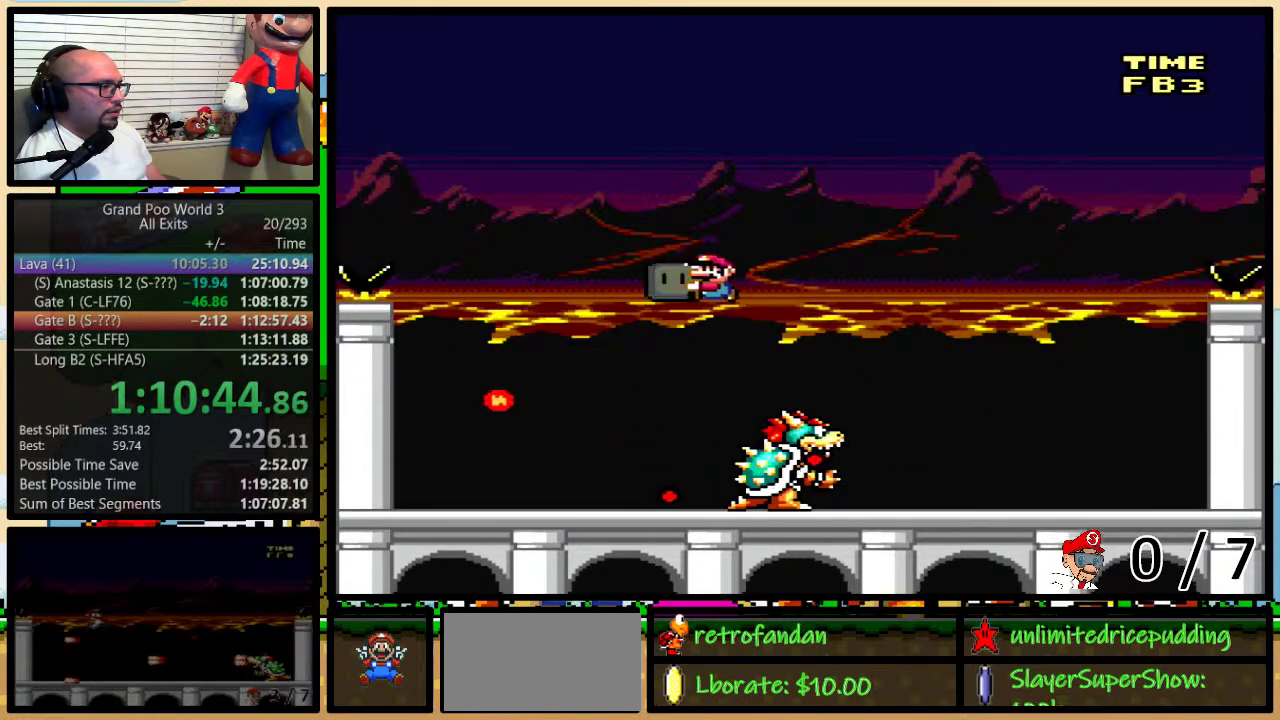
{"buttons": ["Y", "DPAD_RIGHT"], "events": [[117, "DPAD_LEFT", "up"], [150, "DPAD_RIGHT", "down"], [267, "DPAD_RIGHT", "up"], [300, "DPAD_LEFT", "down"], [333, "B", "up"], [467, "DPAD_LEFT", "up"], [467, "DPAD_RIGHT", "down"]]}
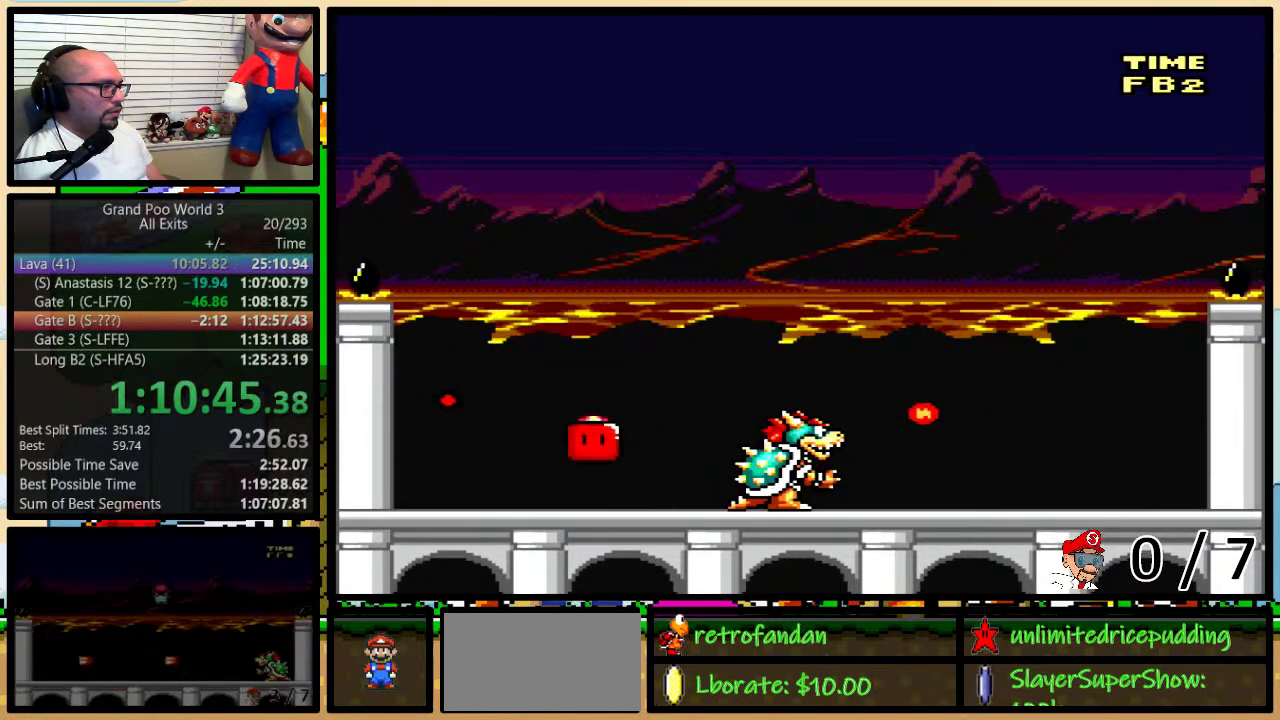
{"buttons": ["Y", "DPAD_LEFT"], "events": [[50, "DPAD_RIGHT", "up"], [433, "DPAD_LEFT", "down"]]}
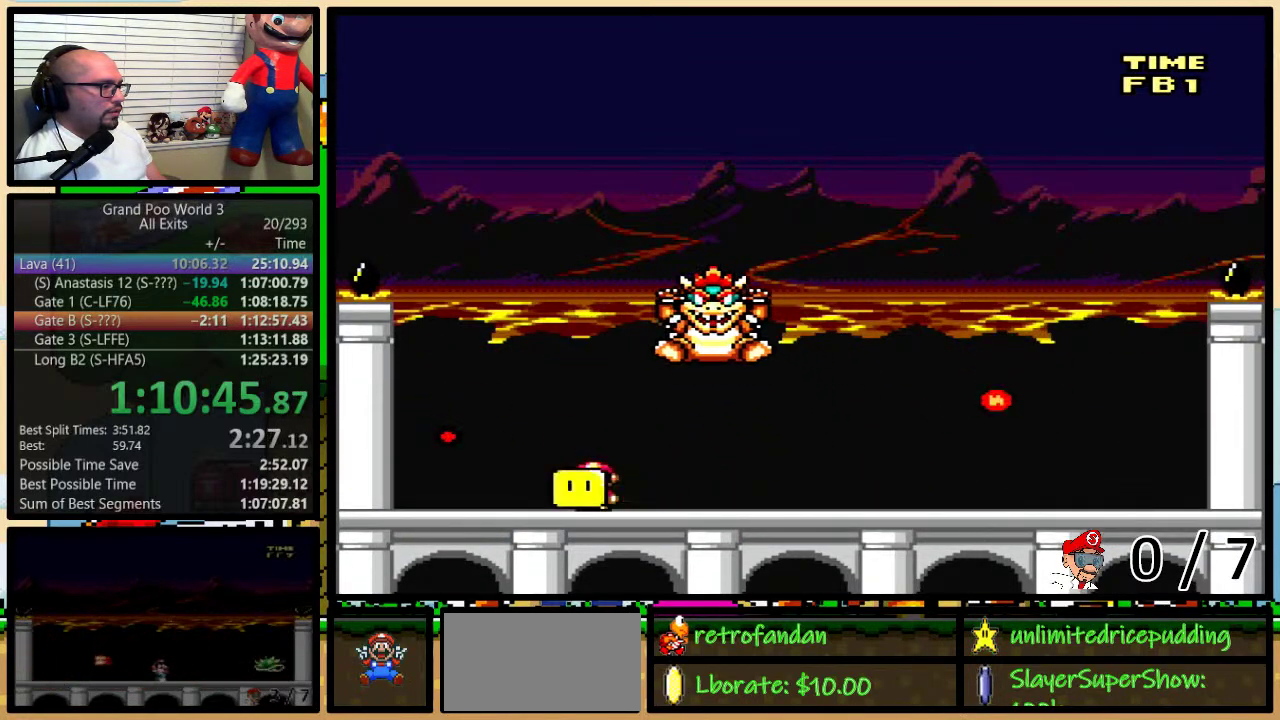
{"buttons": ["B", "Y", "DPAD_UP", "DPAD_RIGHT"]}
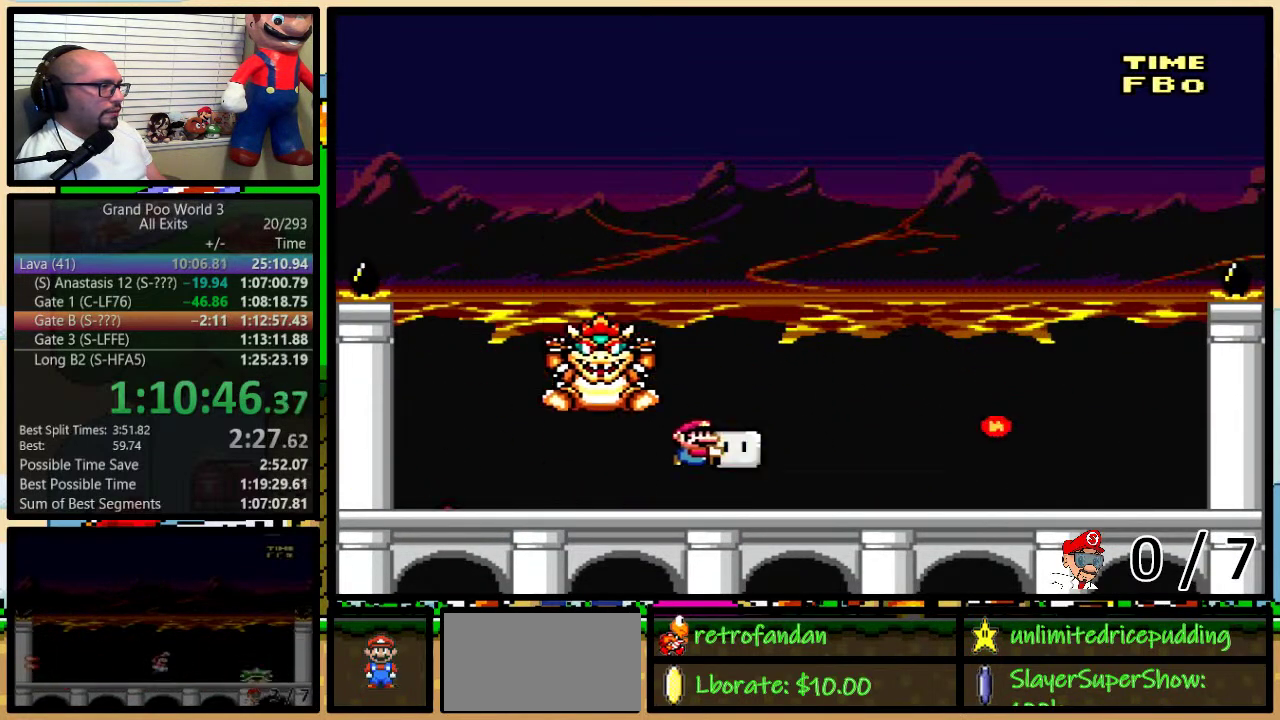
{"buttons": ["Y"]}
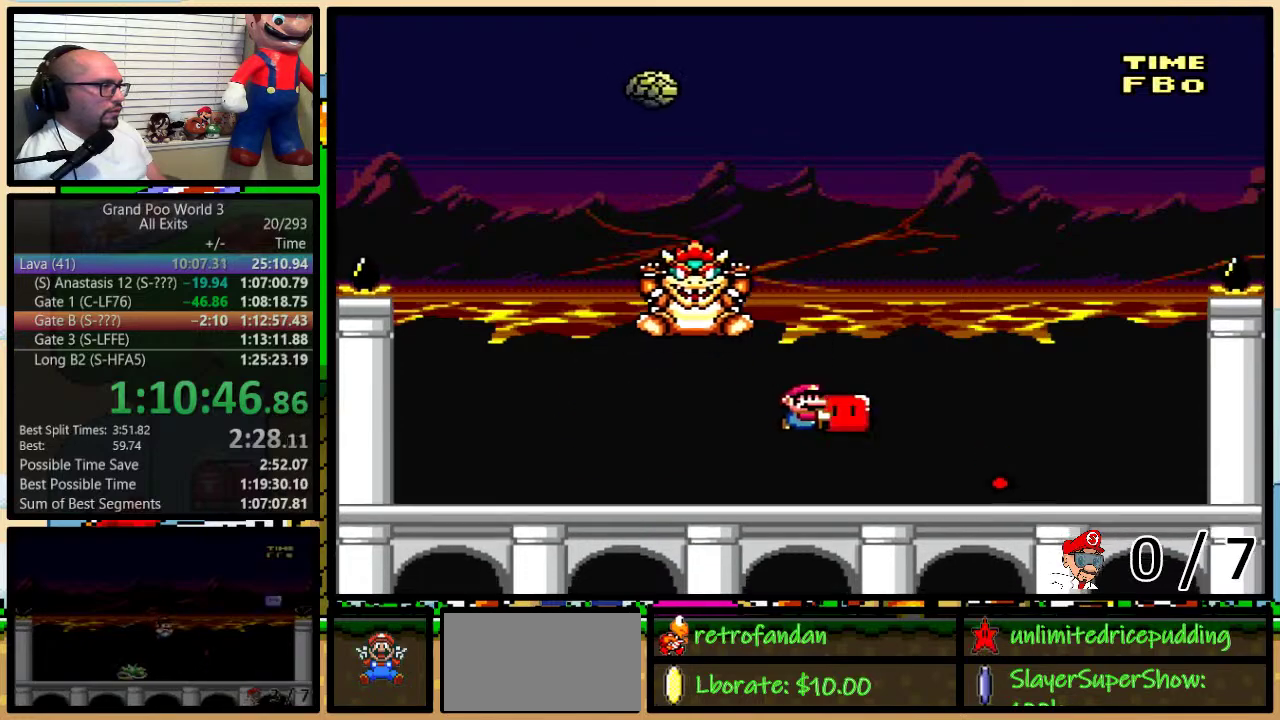
{"buttons": ["B", "Y", "DPAD_LEFT"], "events": [[33, "DPAD_RIGHT", "down"], [217, "B", "down"], [333, "B", "up"], [433, "B", "down"], [467, "DPAD_LEFT", "down"], [467, "DPAD_RIGHT", "up"]]}
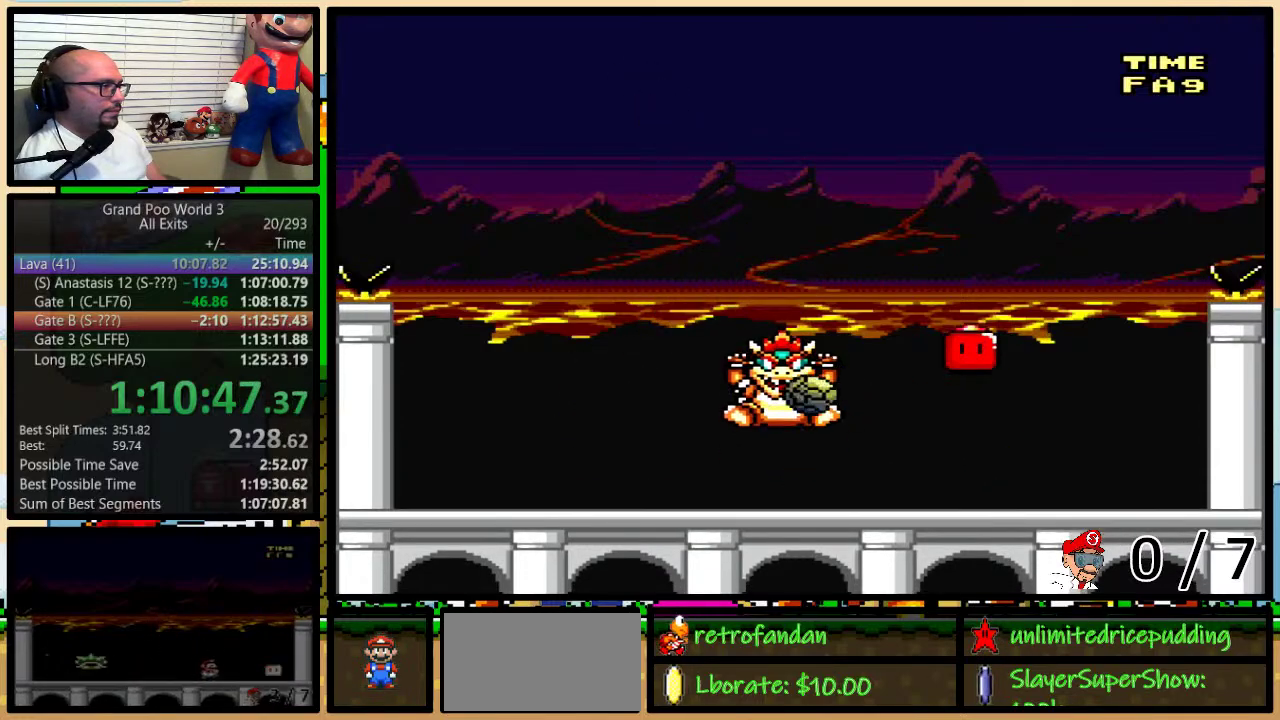
{"buttons": ["Y", "DPAD_UP", "DPAD_RIGHT"]}
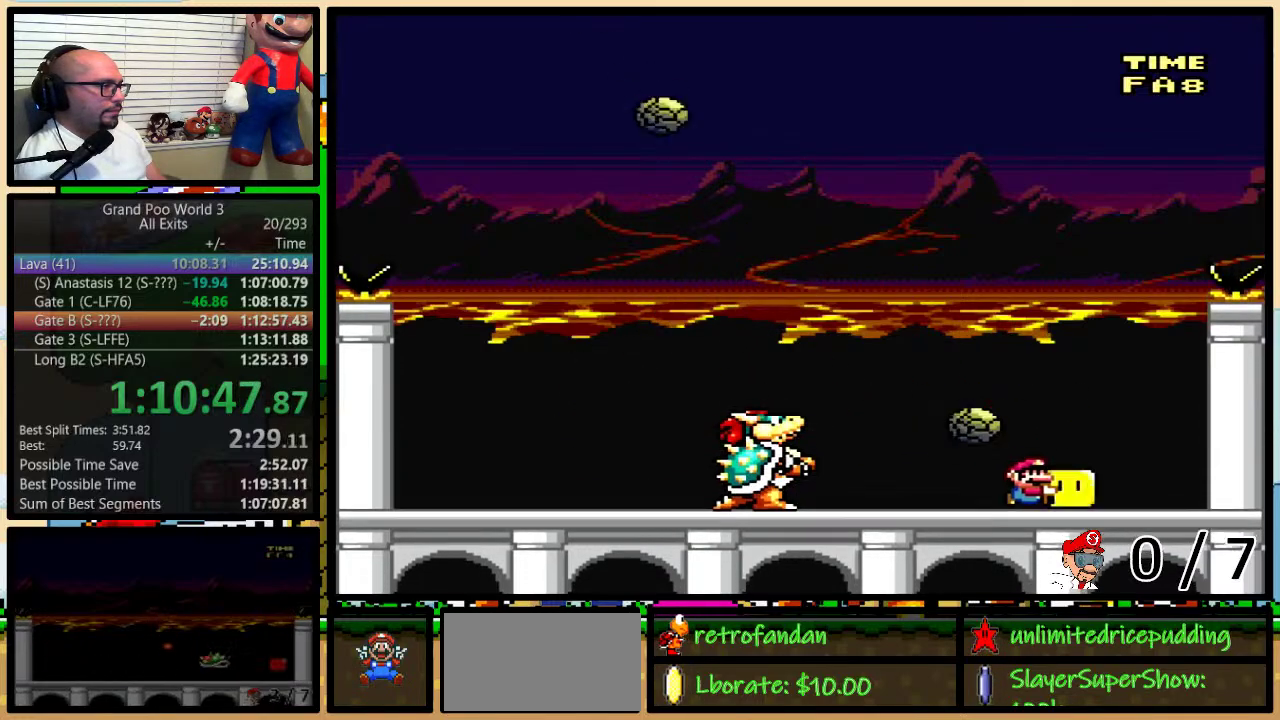
{"buttons": ["Y", "DPAD_RIGHT"]}
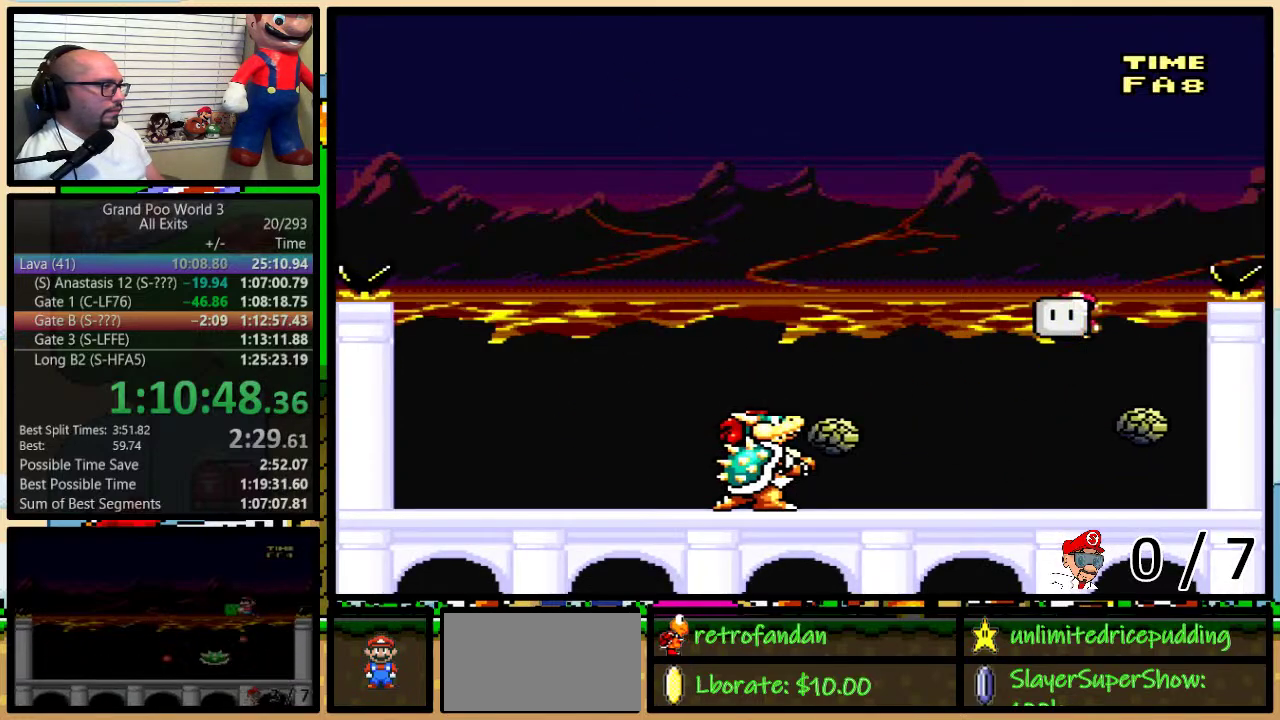
{"buttons": ["B", "Y", "DPAD_LEFT"], "events": [[67, "DPAD_RIGHT", "up"], [267, "DPAD_RIGHT", "down"], [433, "B", "down"], [500, "DPAD_LEFT", "down"], [500, "DPAD_RIGHT", "up"]]}
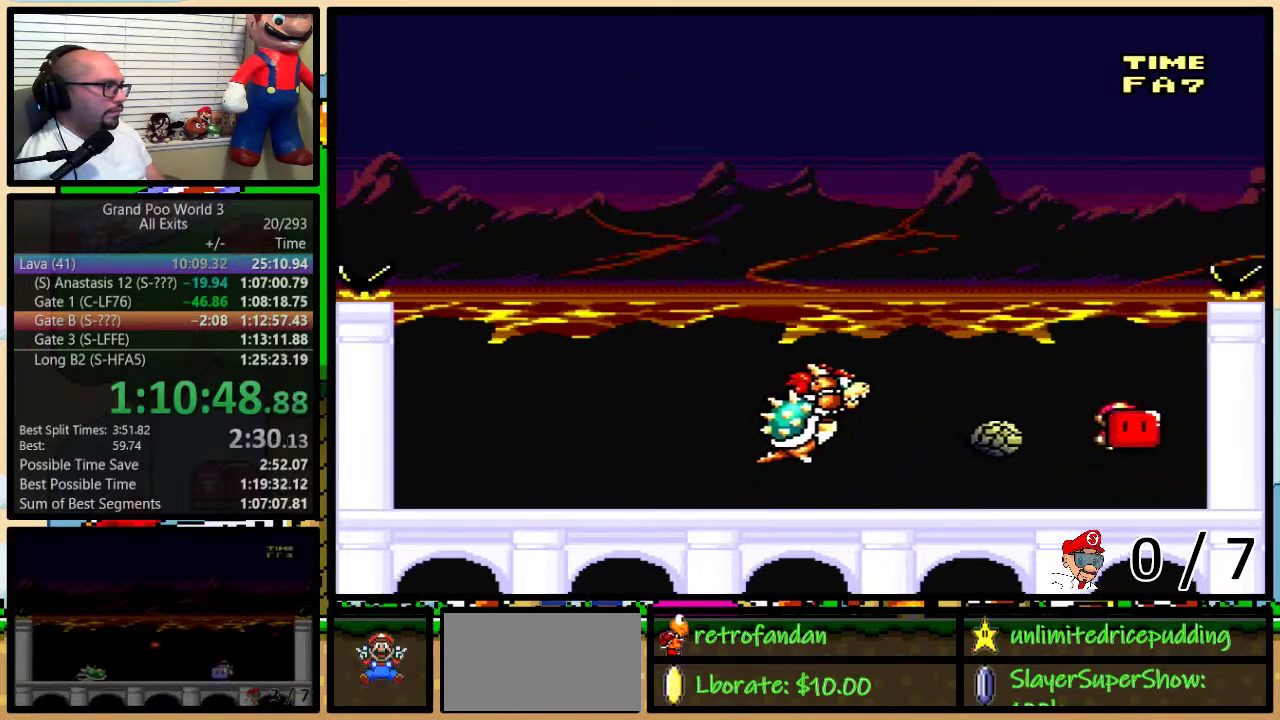
{"buttons": ["Y", "DPAD_LEFT"], "events": [[117, "B", "up"], [300, "DPAD_LEFT", "up"], [300, "DPAD_RIGHT", "down"], [400, "DPAD_RIGHT", "up"], [433, "DPAD_LEFT", "down"]]}
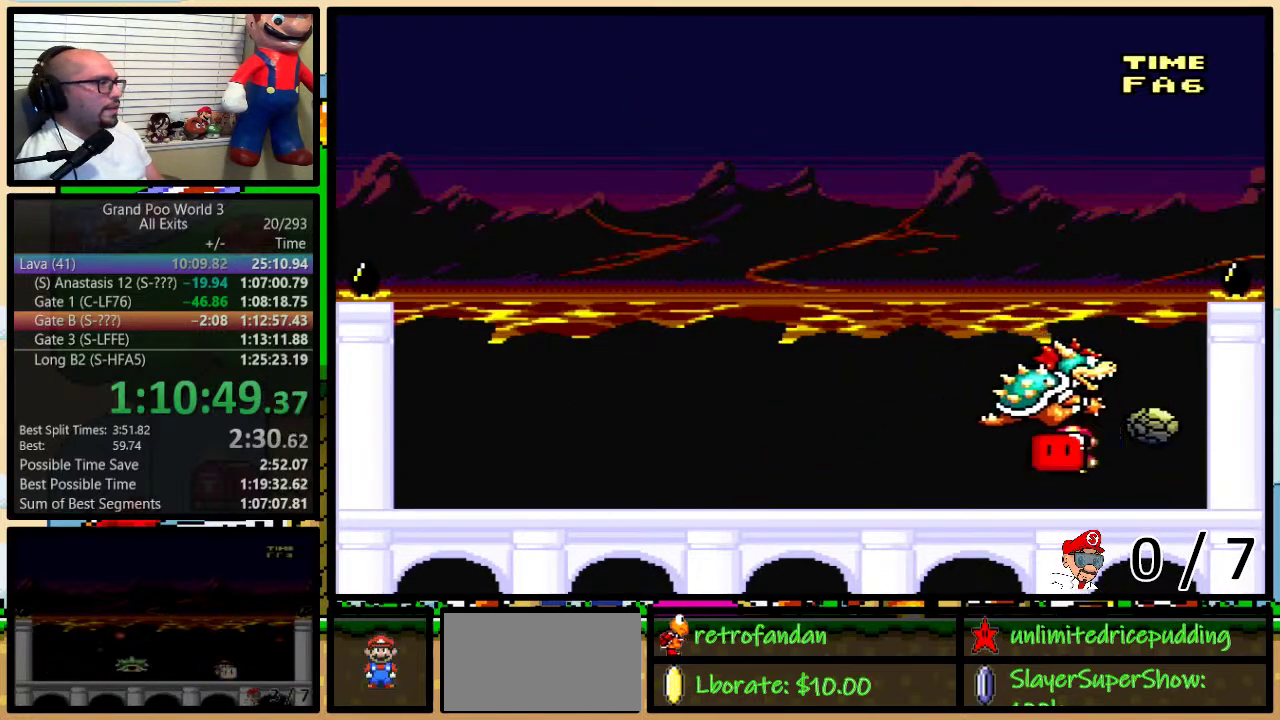
{"buttons": ["Y", "DPAD_LEFT"], "events": []}
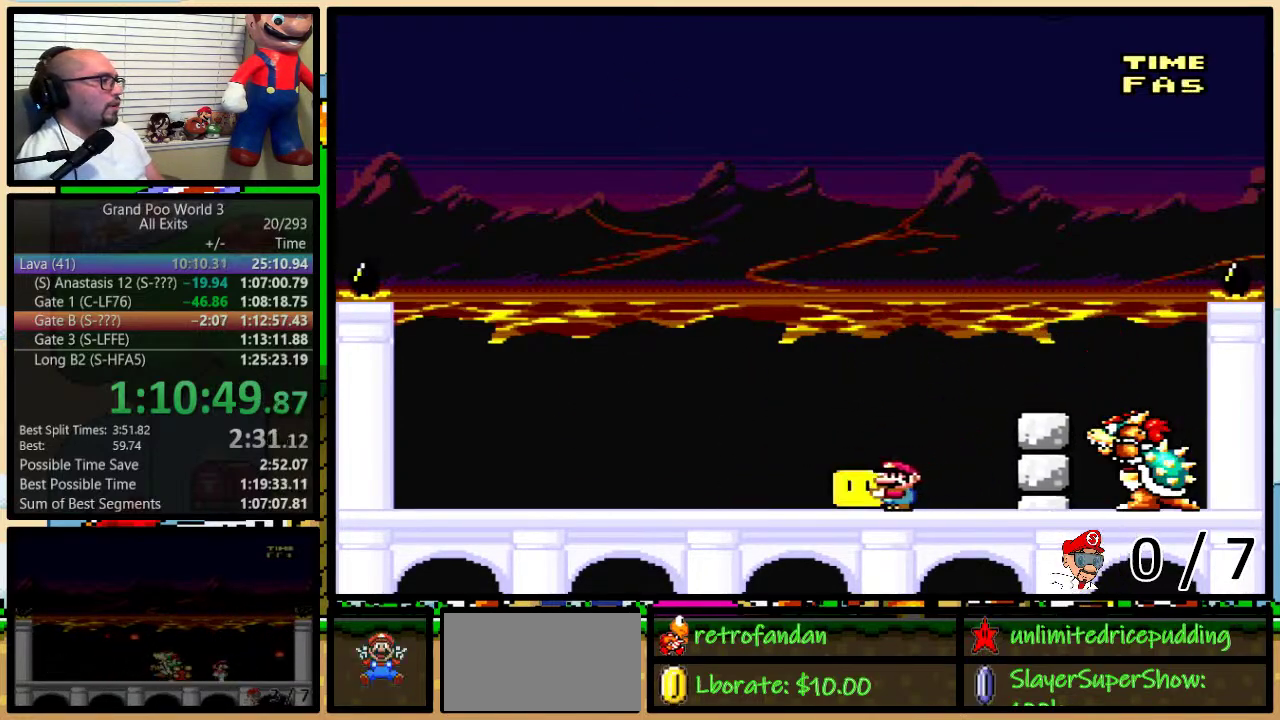
{"buttons": ["B", "Y", "DPAD_RIGHT"], "events": [[150, "B", "down"], [217, "DPAD_LEFT", "up"], [217, "DPAD_RIGHT", "down"], [433, "Y", "up"], [483, "Y", "down"]]}
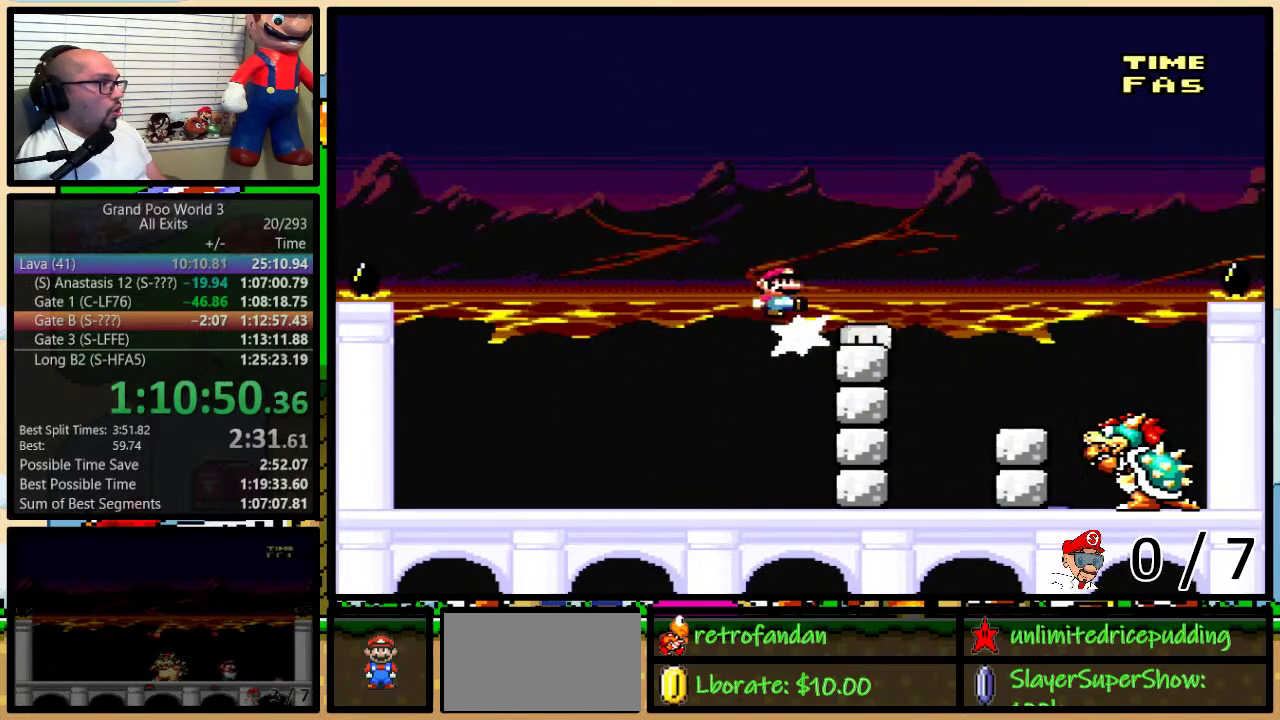
{"buttons": ["Y", "DPAD_RIGHT"], "events": [[17, "B", "up"], [17, "DPAD_LEFT", "down"], [17, "DPAD_RIGHT", "up"], [317, "B", "down"], [383, "DPAD_LEFT", "up"], [383, "DPAD_RIGHT", "down"], [433, "B", "up"]]}
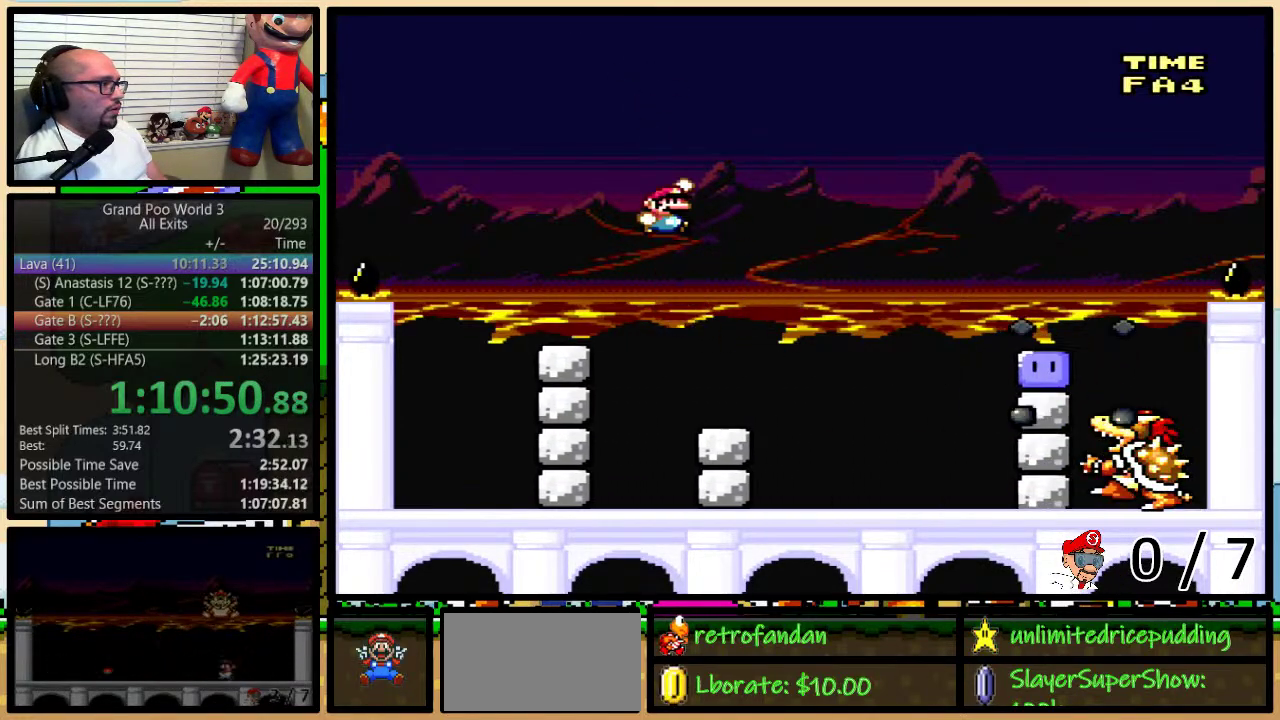
{"buttons": ["DPAD_RIGHT"], "events": [[17, "B", "down"], [250, "B", "up"], [283, "DPAD_LEFT", "down"], [283, "DPAD_RIGHT", "up"], [467, "DPAD_LEFT", "up"], [467, "DPAD_RIGHT", "down"], [467, "Y", "up"]]}
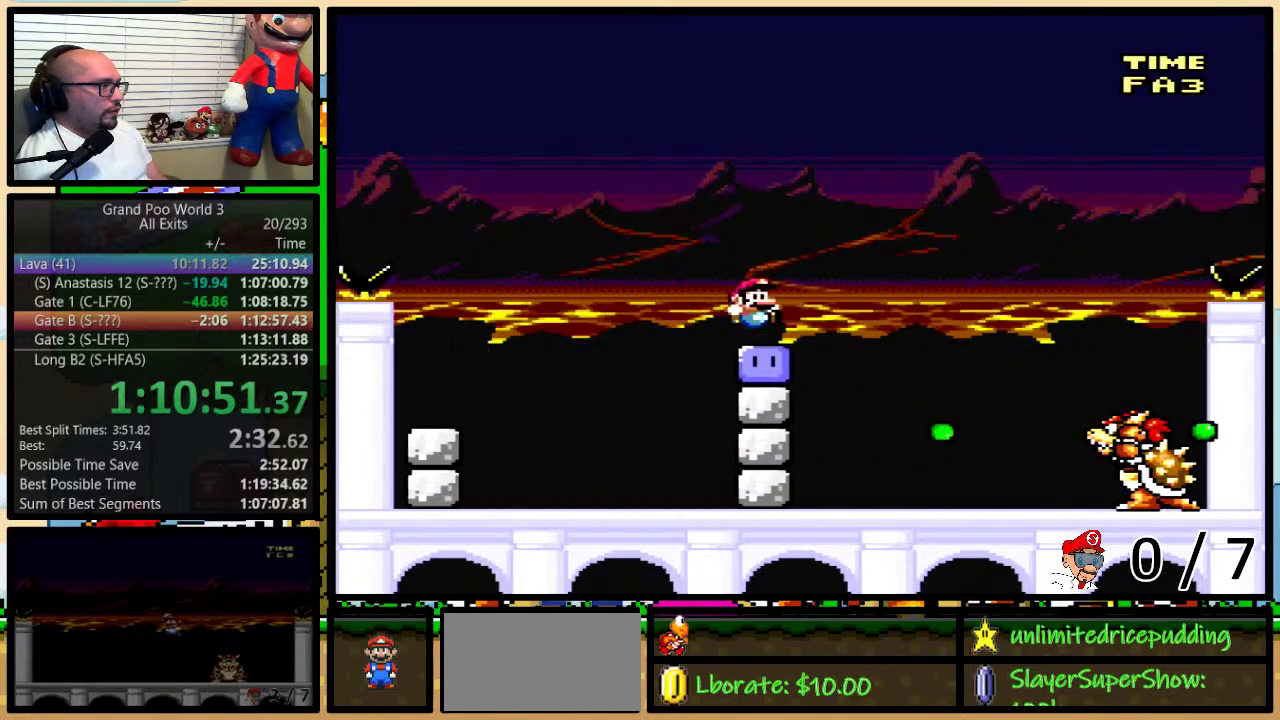
{"buttons": ["B", "Y", "DPAD_LEFT"], "events": [[50, "Y", "down"], [117, "Y", "up"], [183, "Y", "down"], [283, "DPAD_LEFT", "down"], [283, "DPAD_RIGHT", "up"], [500, "B", "down"]]}